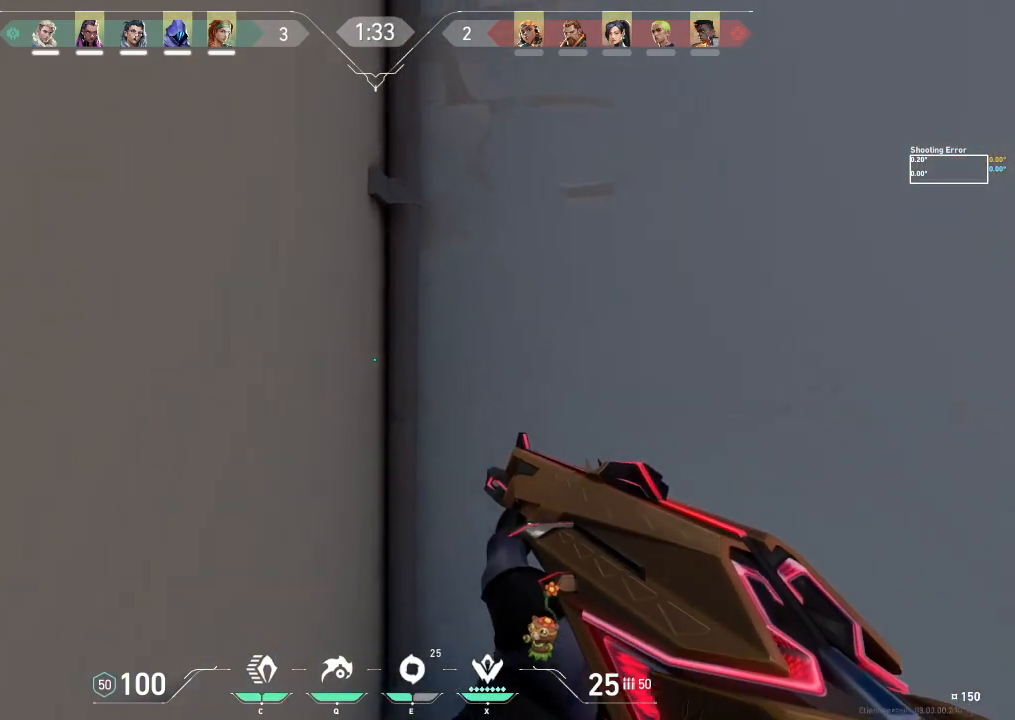
Gameplay with keyboard; each line is a JSON object with the keys held at the frame after it. "events" lists presses ("down") and releases ("up") of "a", "ctrl", "d", "e", "f", "q", "r", "s", "shift", "space", "tab" and "w" between this image and that frame as [ms after this image, input, new state], when the widget could be followed in between. No other keys are recorded. Mouse input is not recorded.
{"keys": ["w"], "events": []}
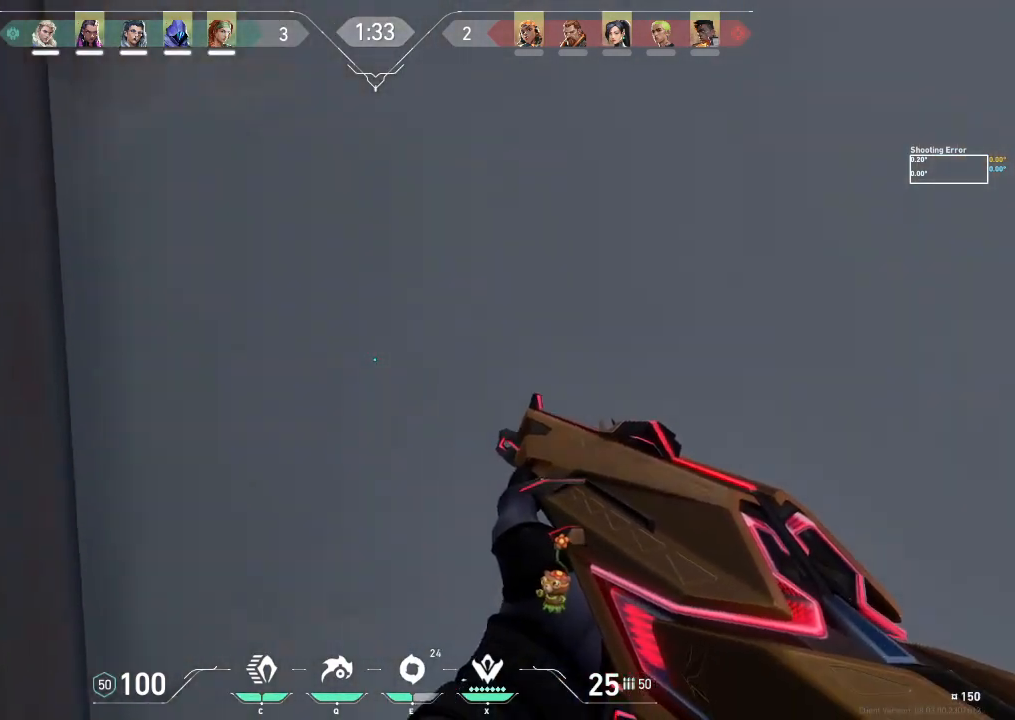
{"keys": ["d"], "events": [[100, "w", "up"], [483, "d", "down"]]}
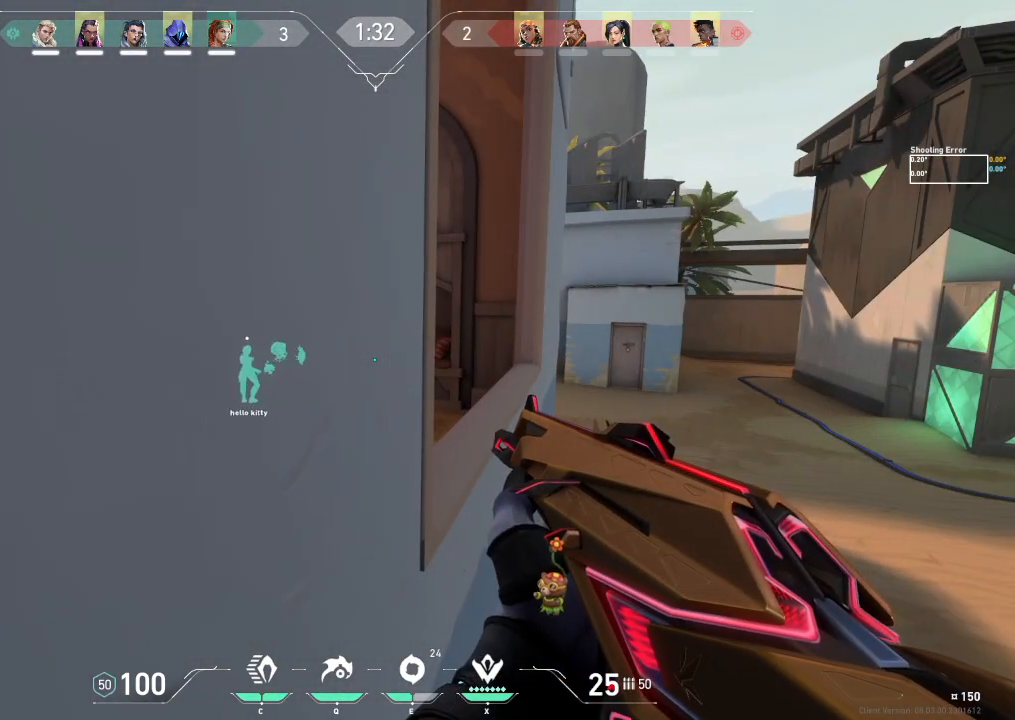
{"keys": ["d", "w"], "events": [[150, "w", "down"]]}
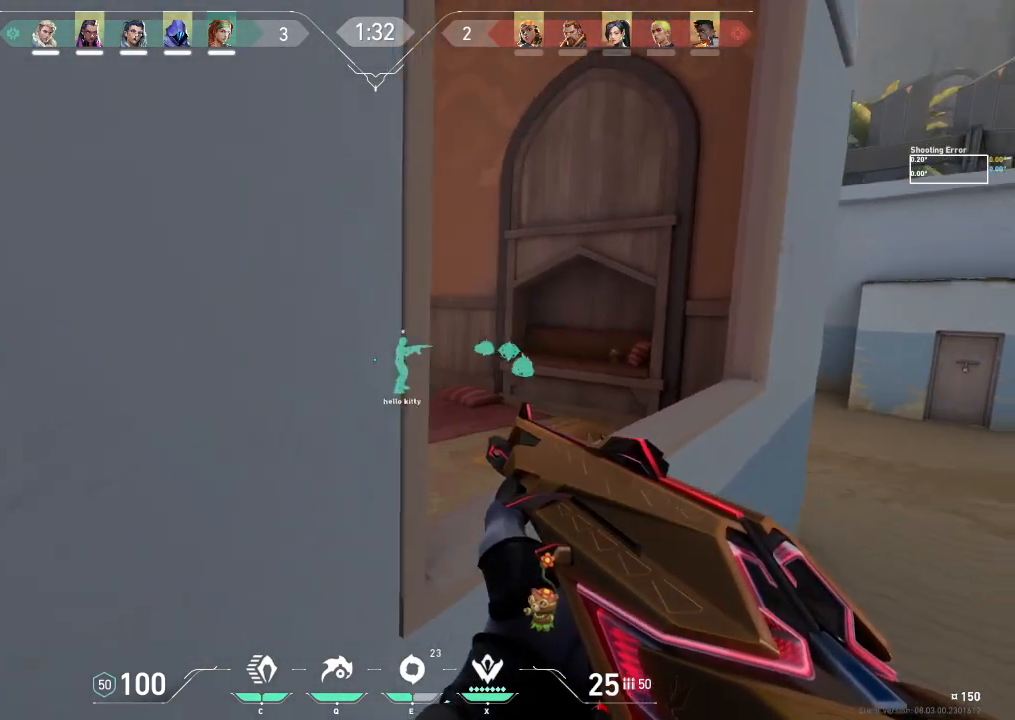
{"keys": ["w"], "events": [[117, "d", "up"], [300, "space", "down"], [450, "space", "up"]]}
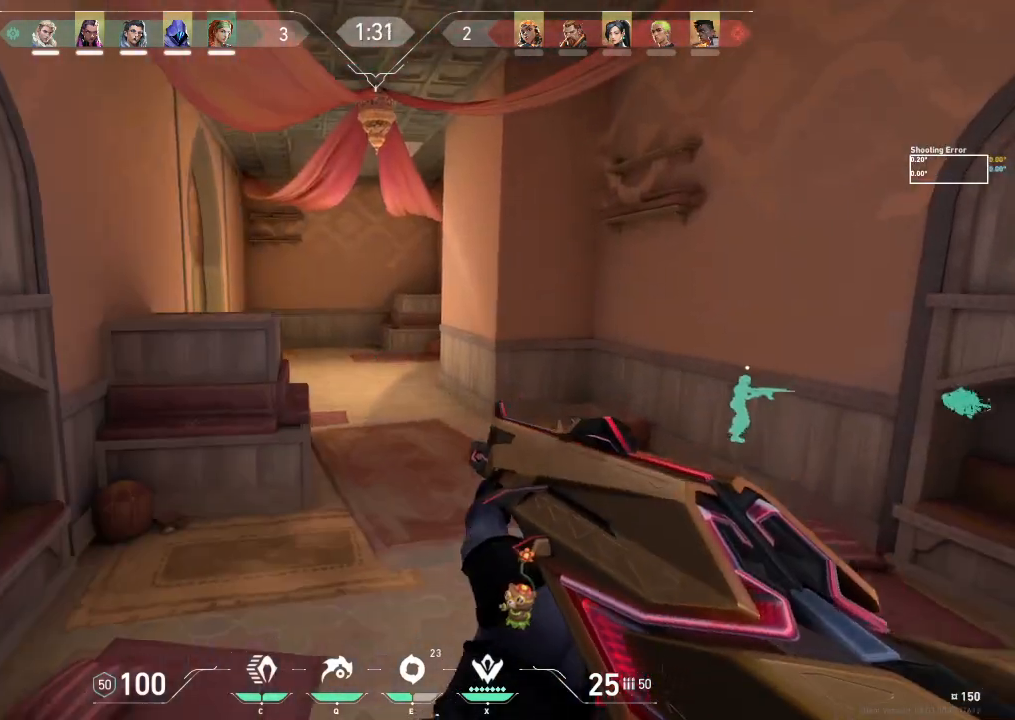
{"keys": ["a", "w"], "events": [[217, "a", "down"]]}
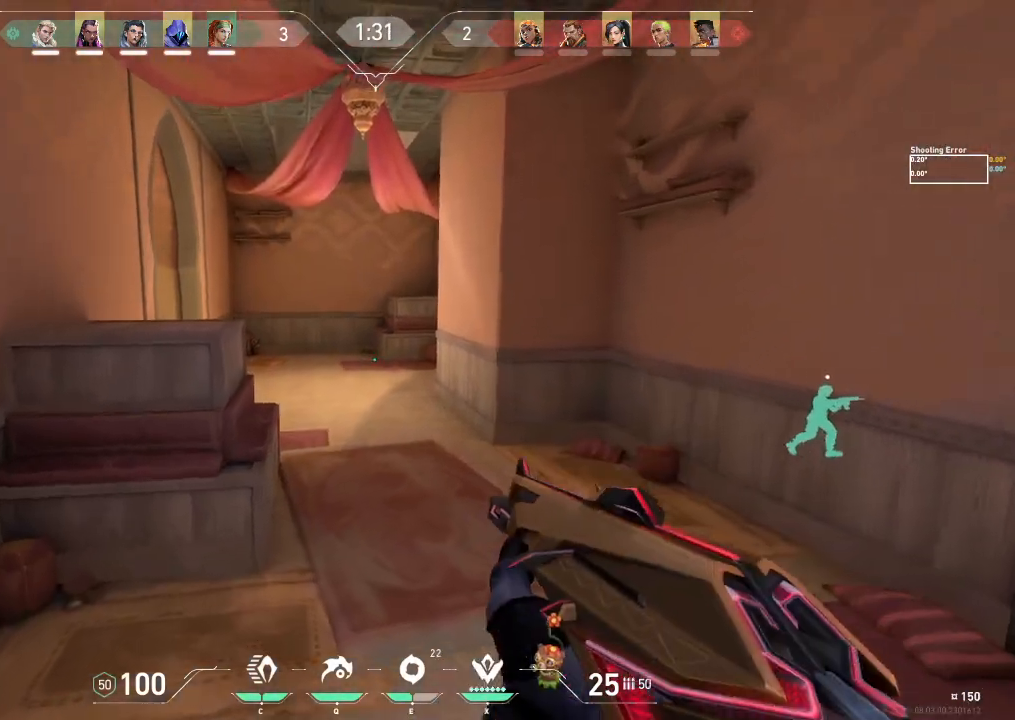
{"keys": ["a", "w"], "events": []}
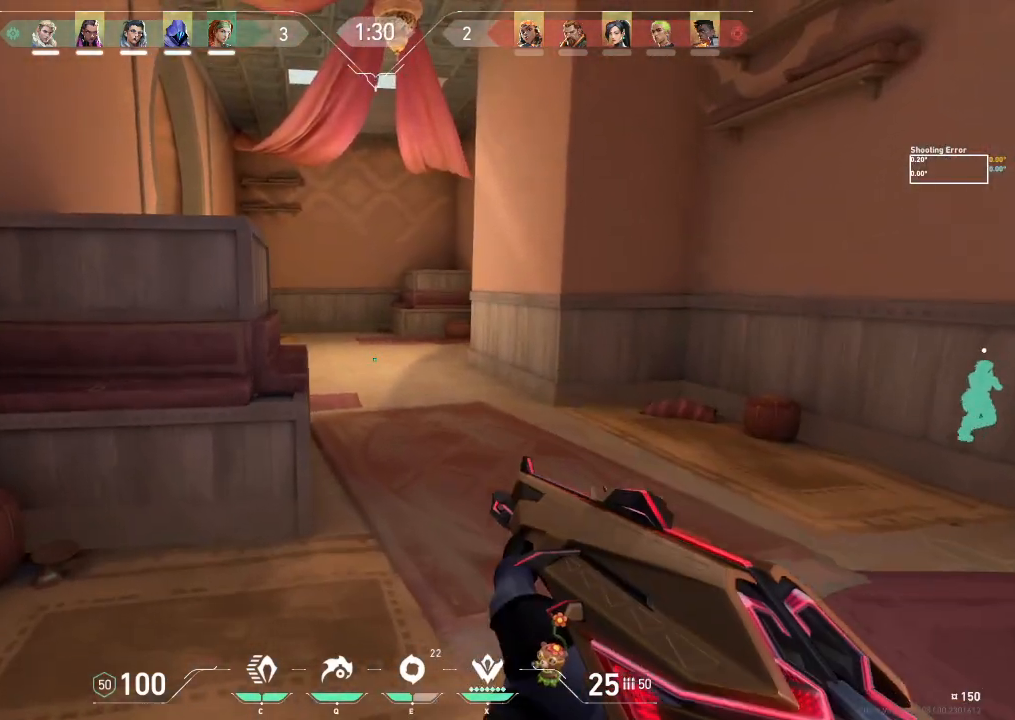
{"keys": ["a", "w"], "events": []}
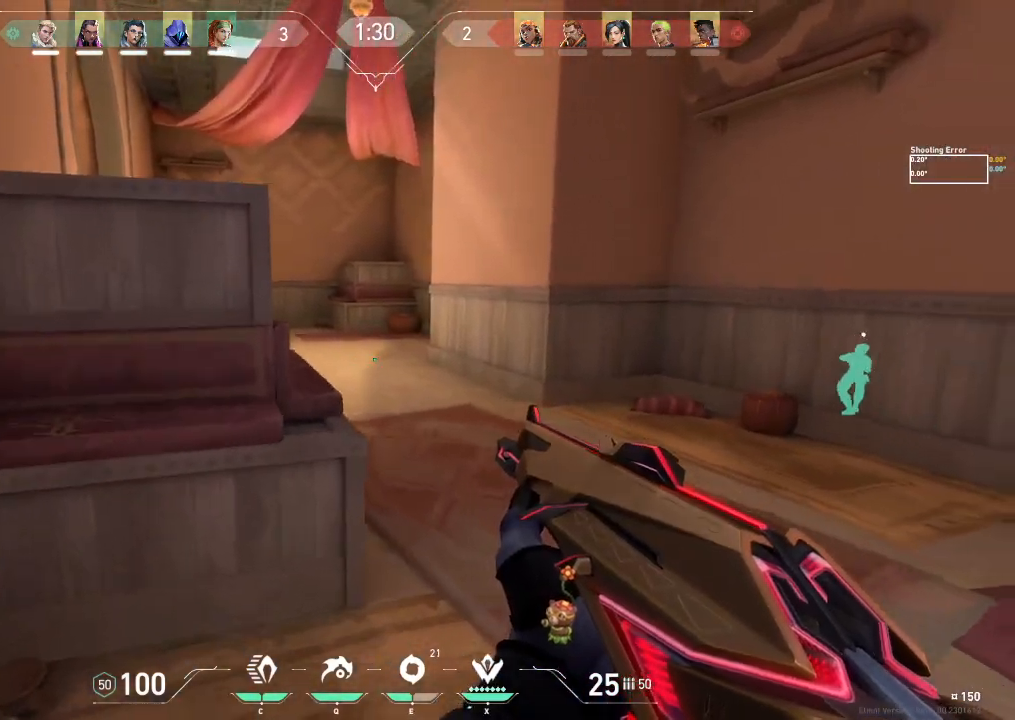
{"keys": ["a", "w"], "events": [[100, "w", "up"], [417, "w", "down"]]}
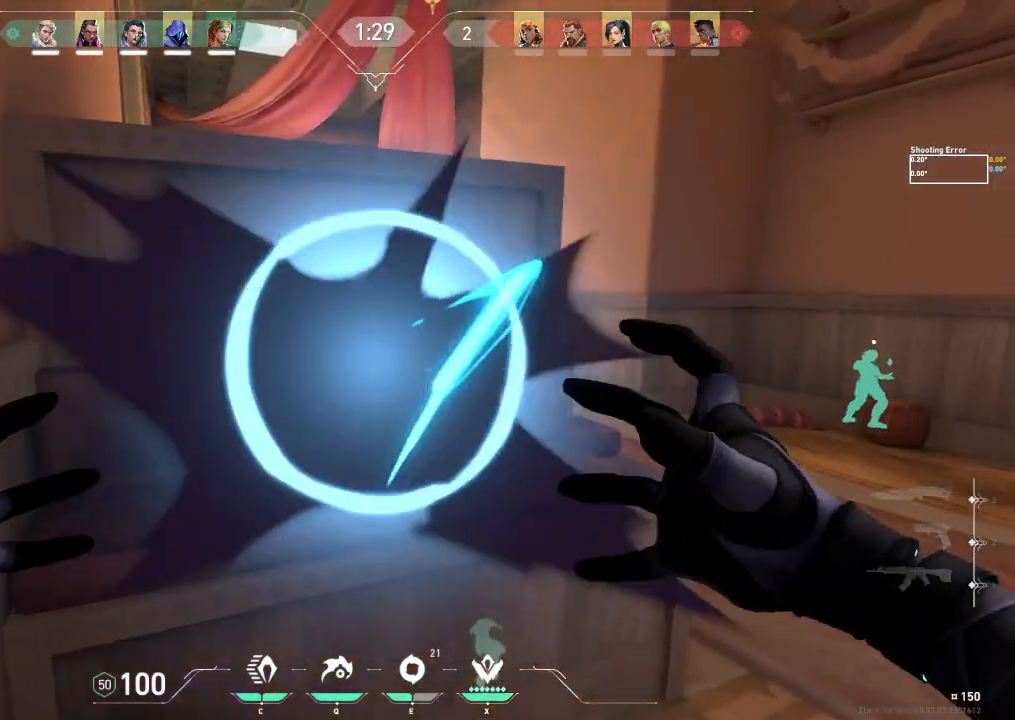
{"keys": [], "events": [[250, "w", "up"], [367, "a", "up"]]}
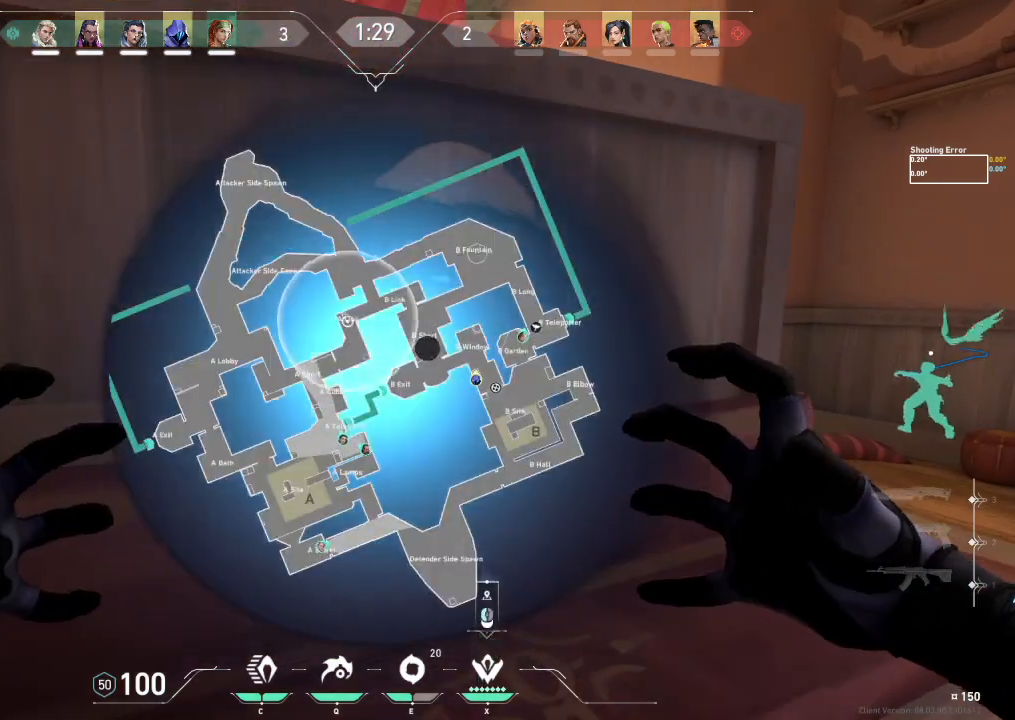
{"keys": [], "events": []}
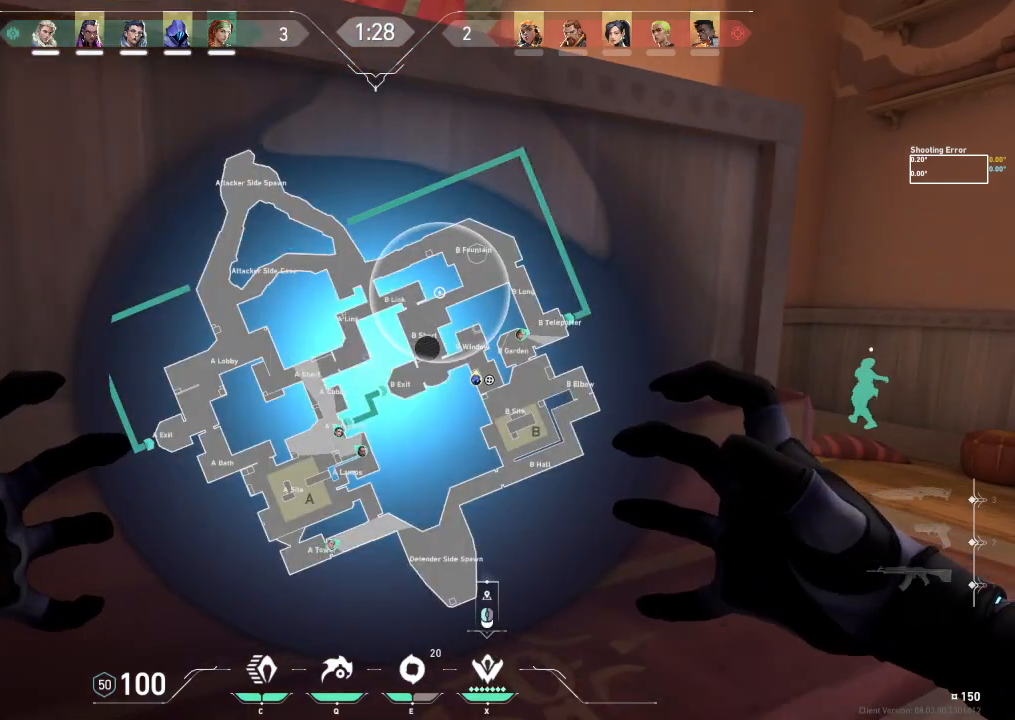
{"keys": [], "events": []}
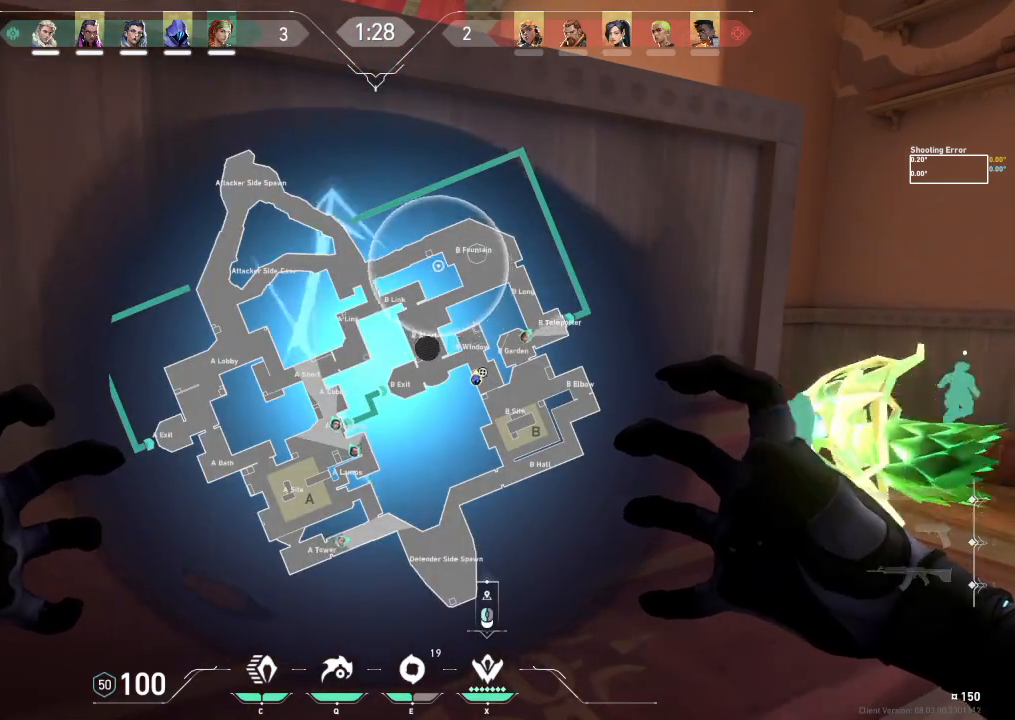
{"keys": [], "events": []}
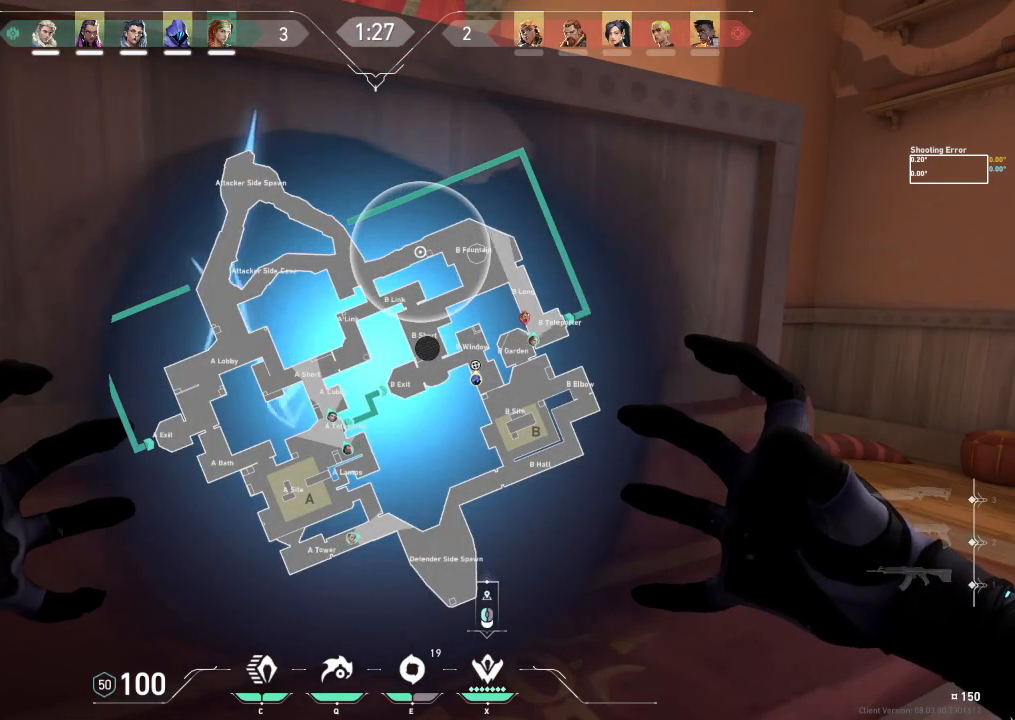
{"keys": [], "events": []}
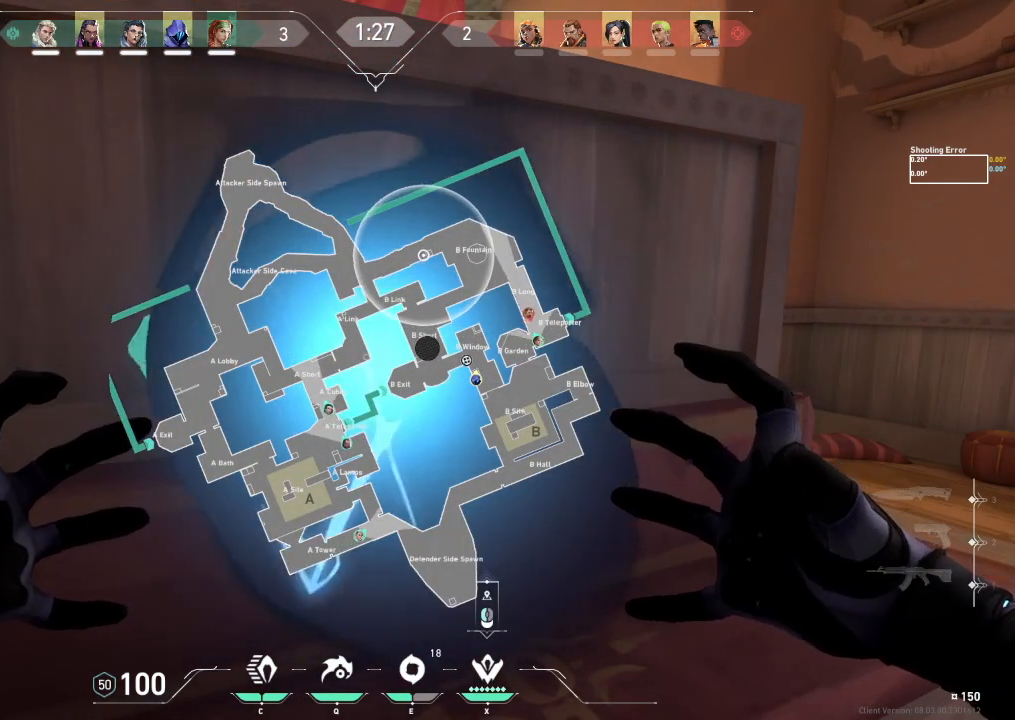
{"keys": [], "events": []}
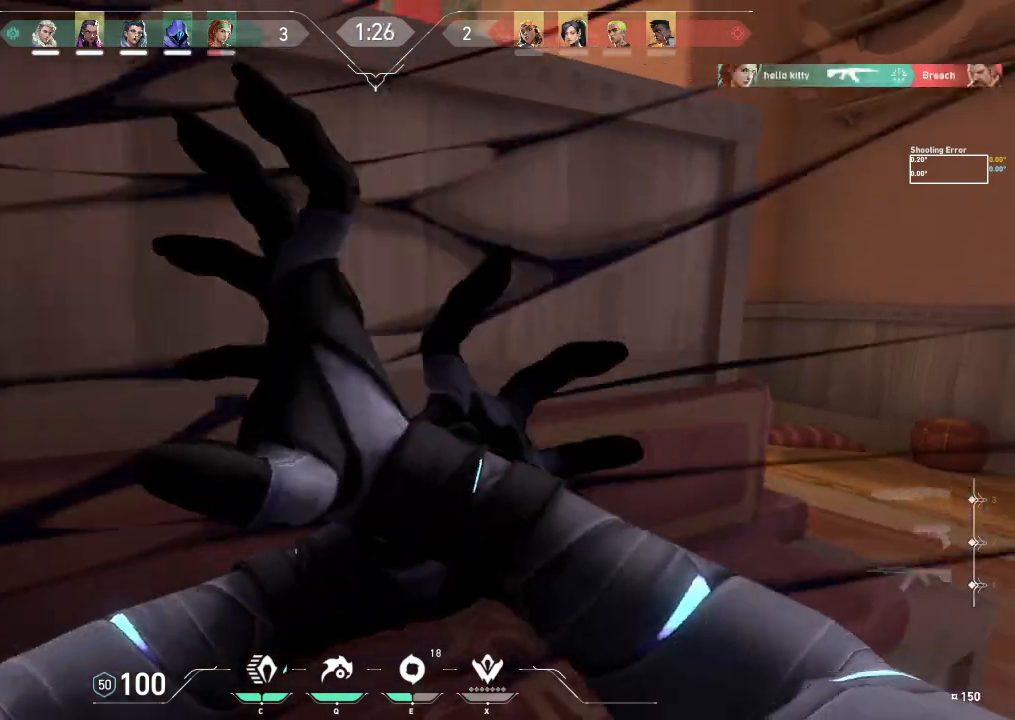
{"keys": ["w"], "events": [[317, "w", "down"]]}
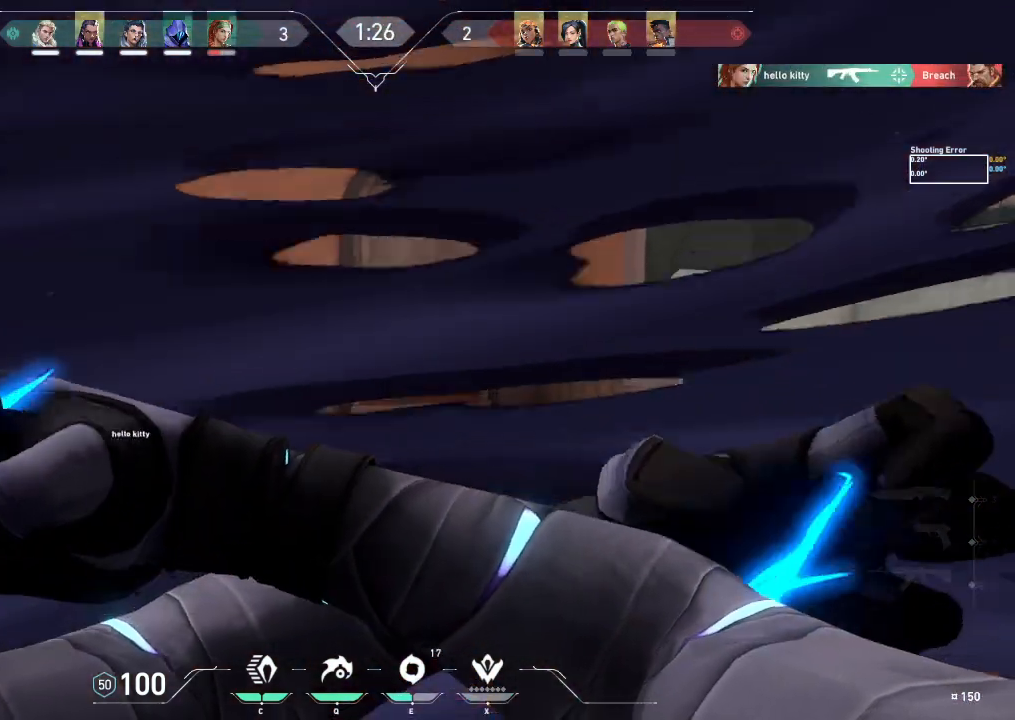
{"keys": [], "events": [[67, "w", "up"]]}
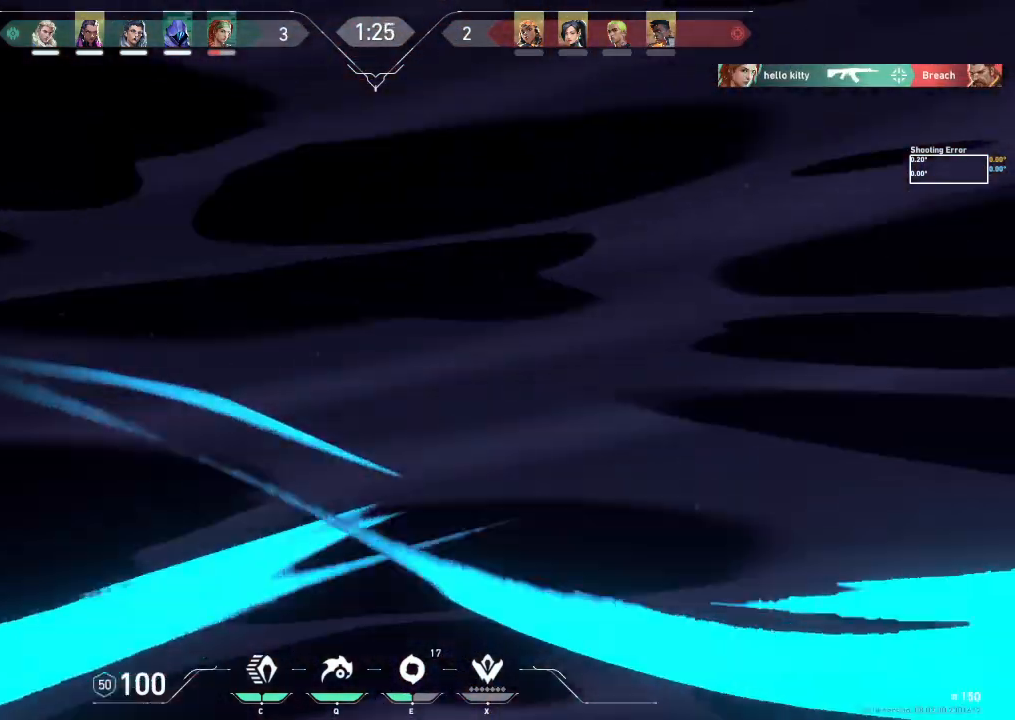
{"keys": ["d"], "events": [[117, "d", "down"]]}
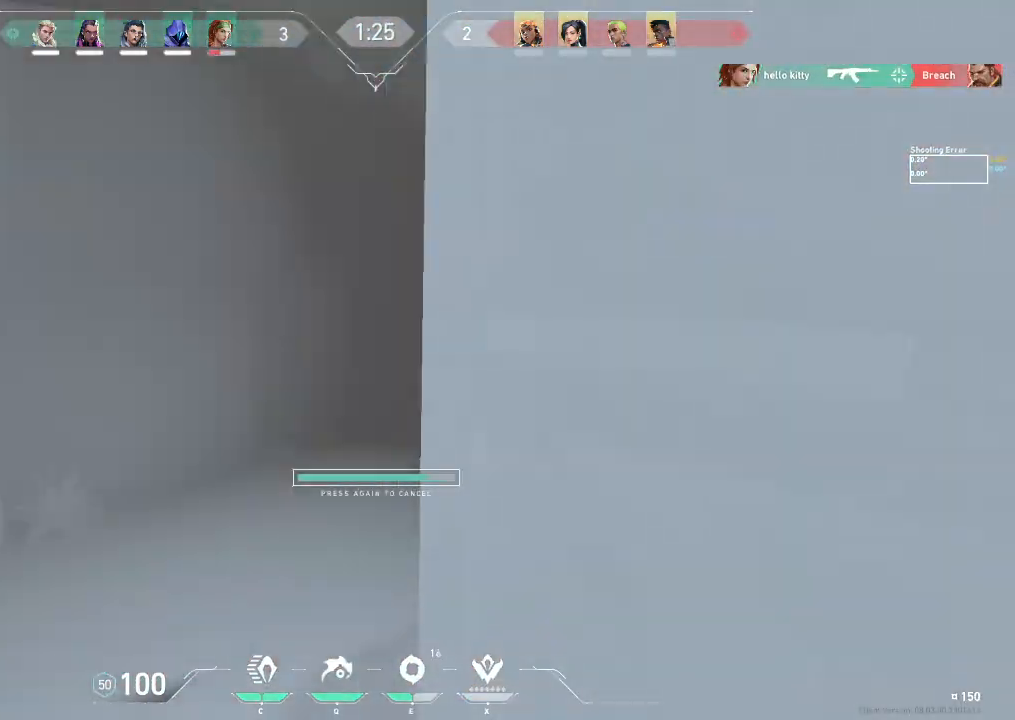
{"keys": ["w"], "events": [[283, "w", "down"], [333, "d", "up"]]}
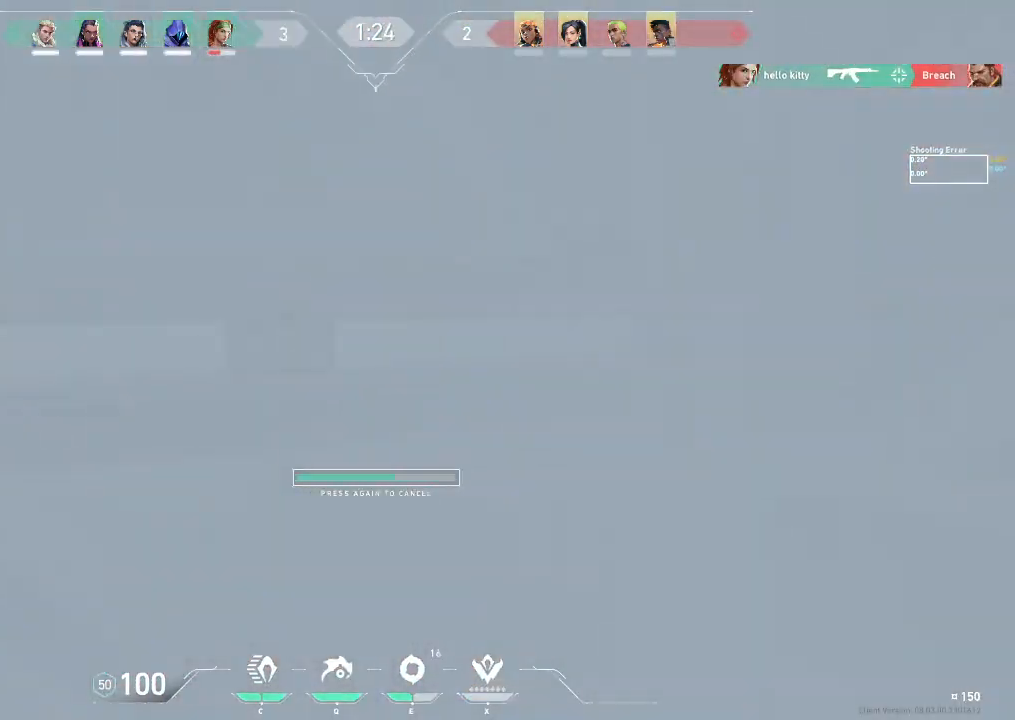
{"keys": ["w"], "events": []}
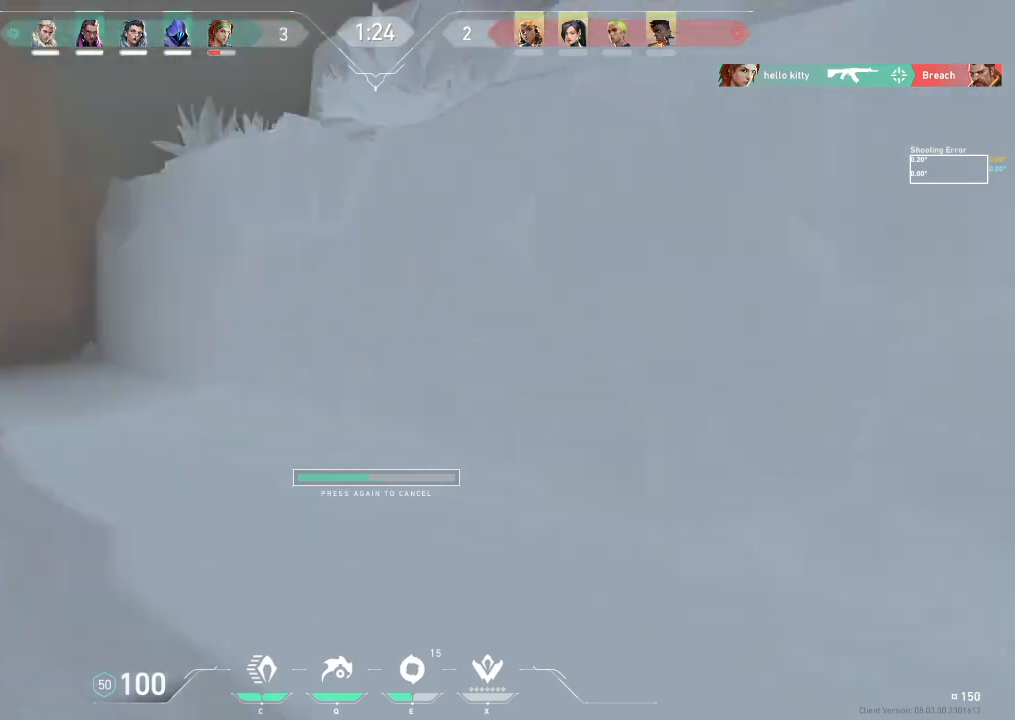
{"keys": ["w"], "events": [[17, "d", "down"], [100, "w", "up"], [367, "d", "up"], [383, "w", "down"]]}
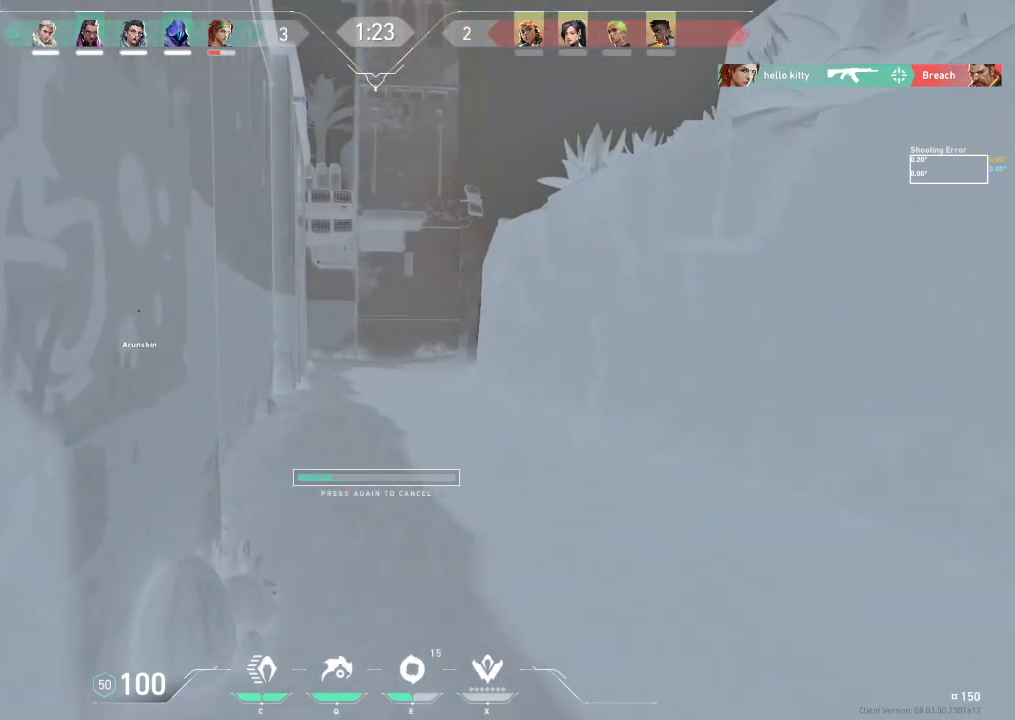
{"keys": ["d", "w"], "events": [[400, "d", "down"]]}
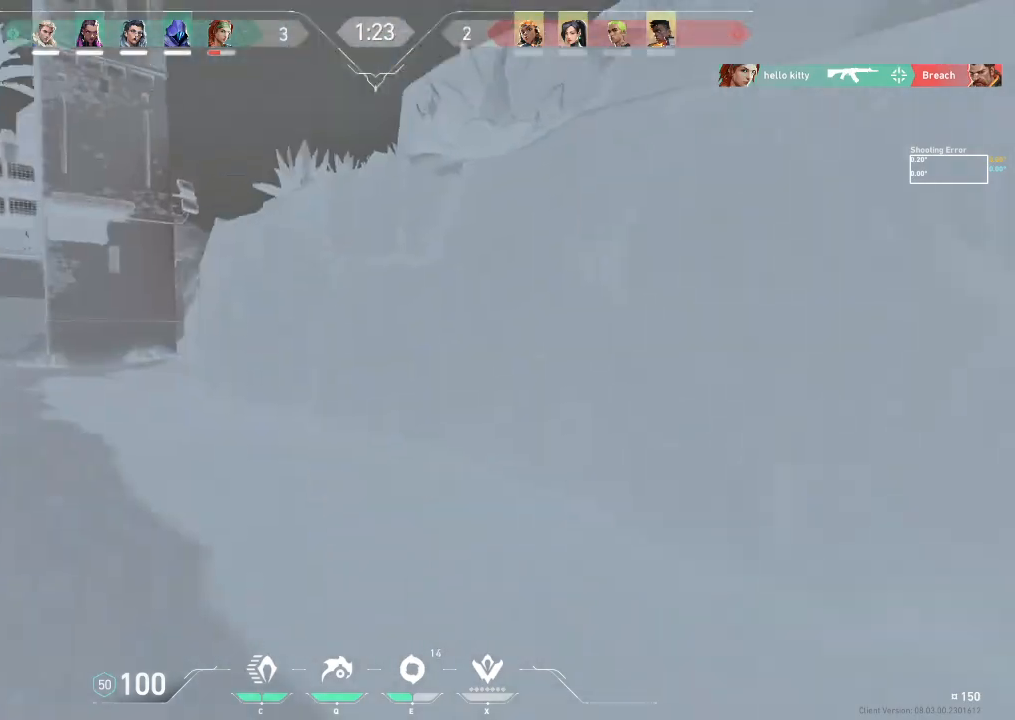
{"keys": ["a", "w"], "events": [[133, "d", "up"], [233, "a", "down"]]}
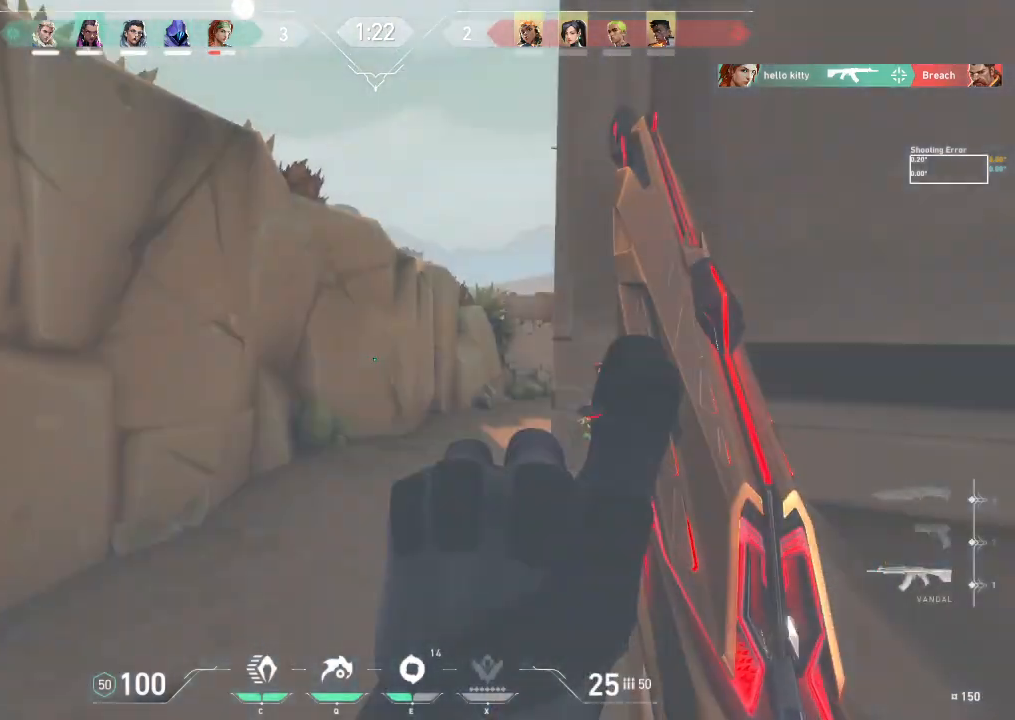
{"keys": ["a", "w"], "events": []}
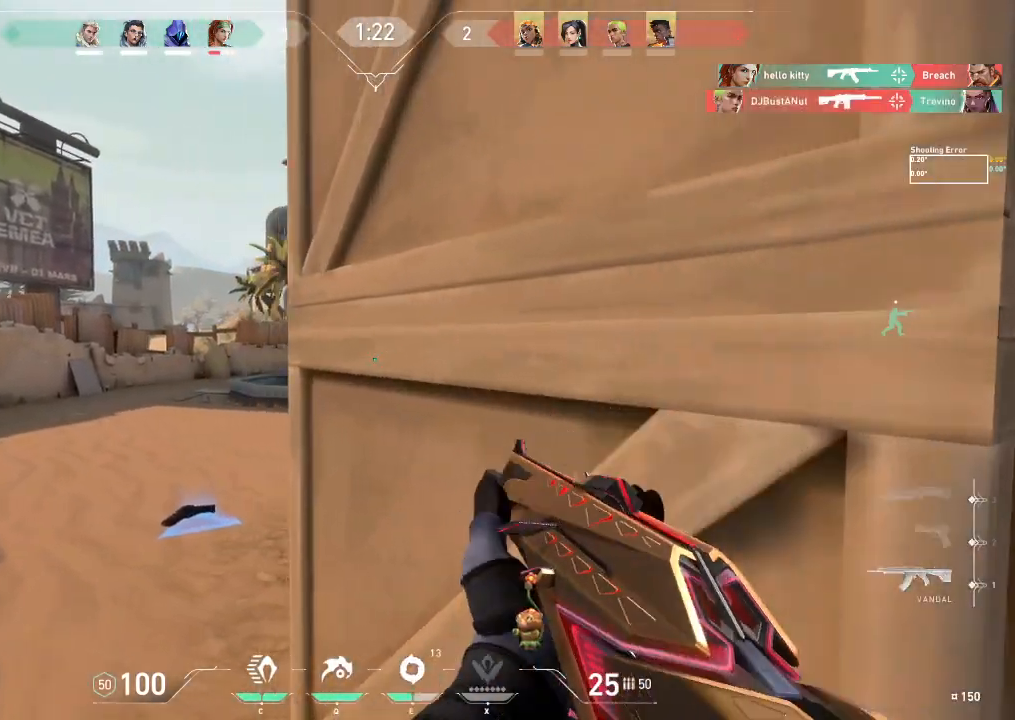
{"keys": ["a", "w"], "events": []}
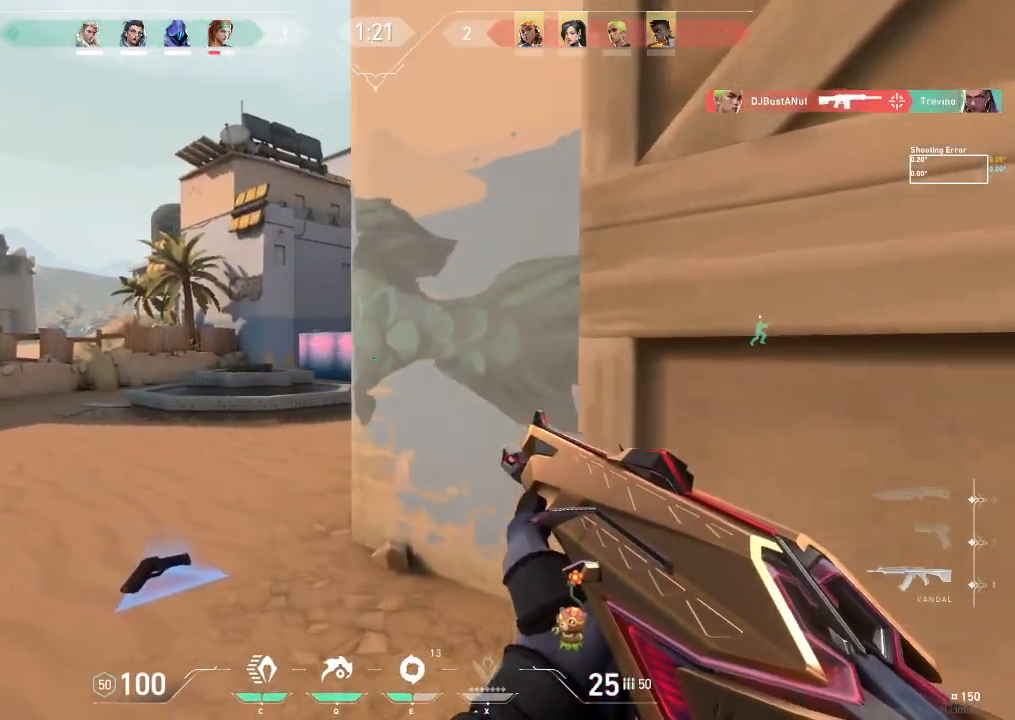
{"keys": ["a", "w"], "events": []}
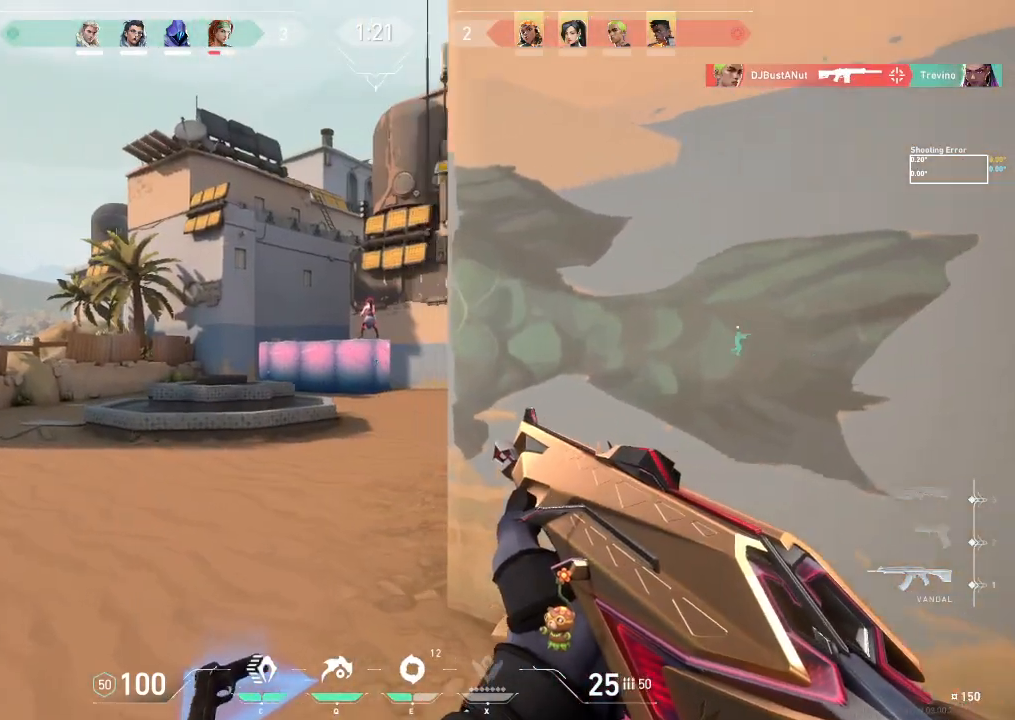
{"keys": [], "events": [[33, "a", "up"], [100, "w", "up"]]}
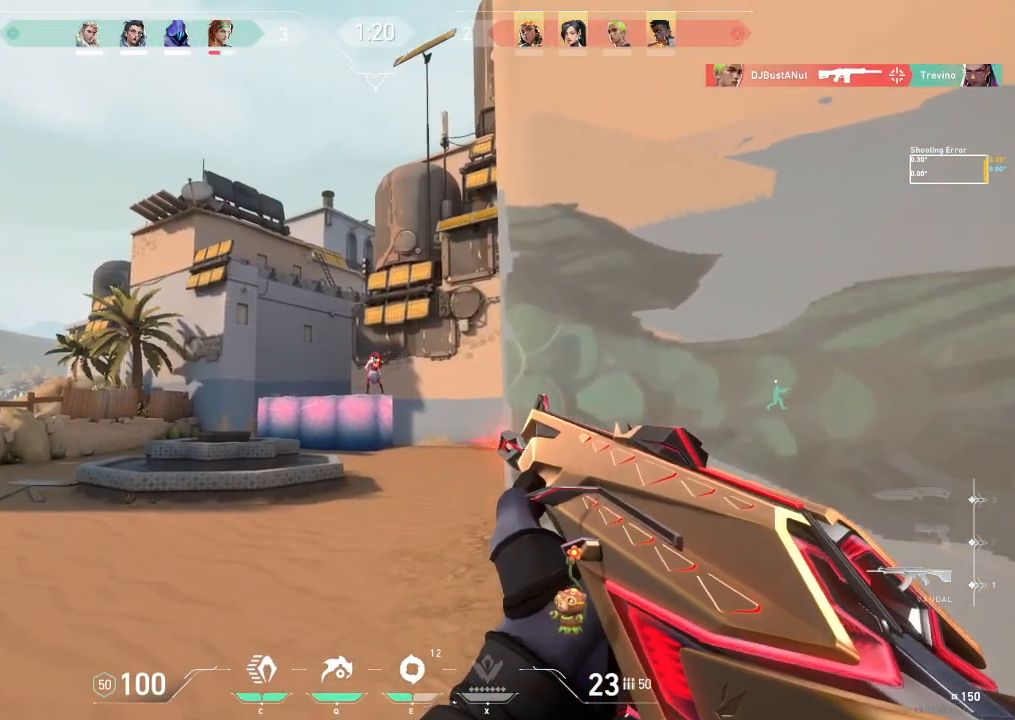
{"keys": ["w"], "events": [[500, "w", "down"]]}
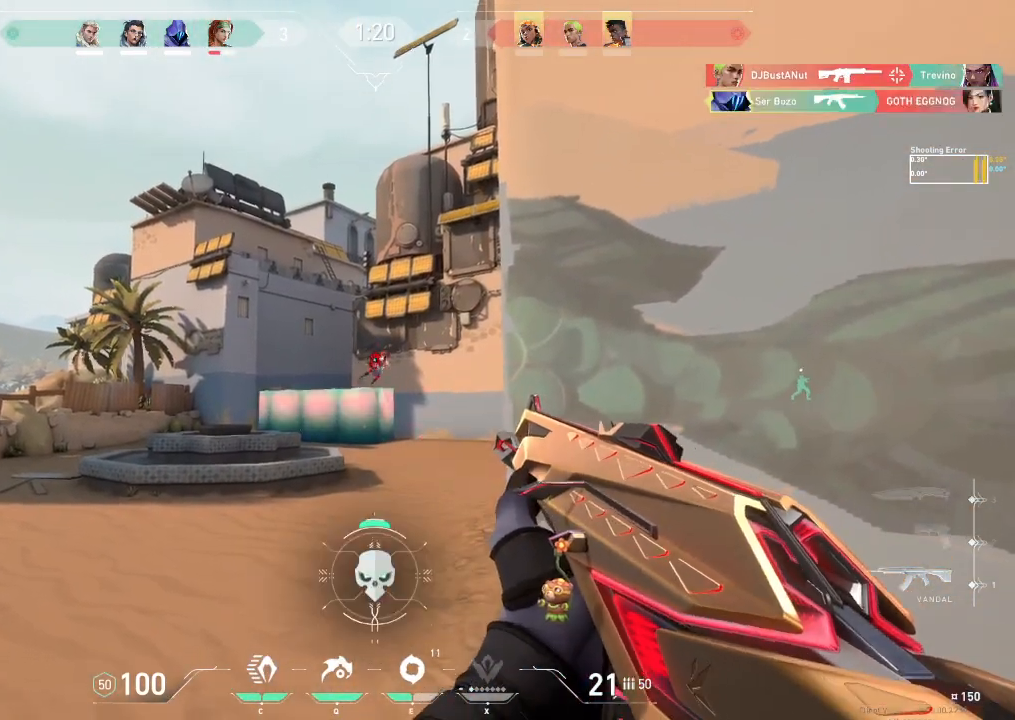
{"keys": ["shift", "w"], "events": [[83, "a", "down"], [83, "shift", "down"], [383, "a", "up"]]}